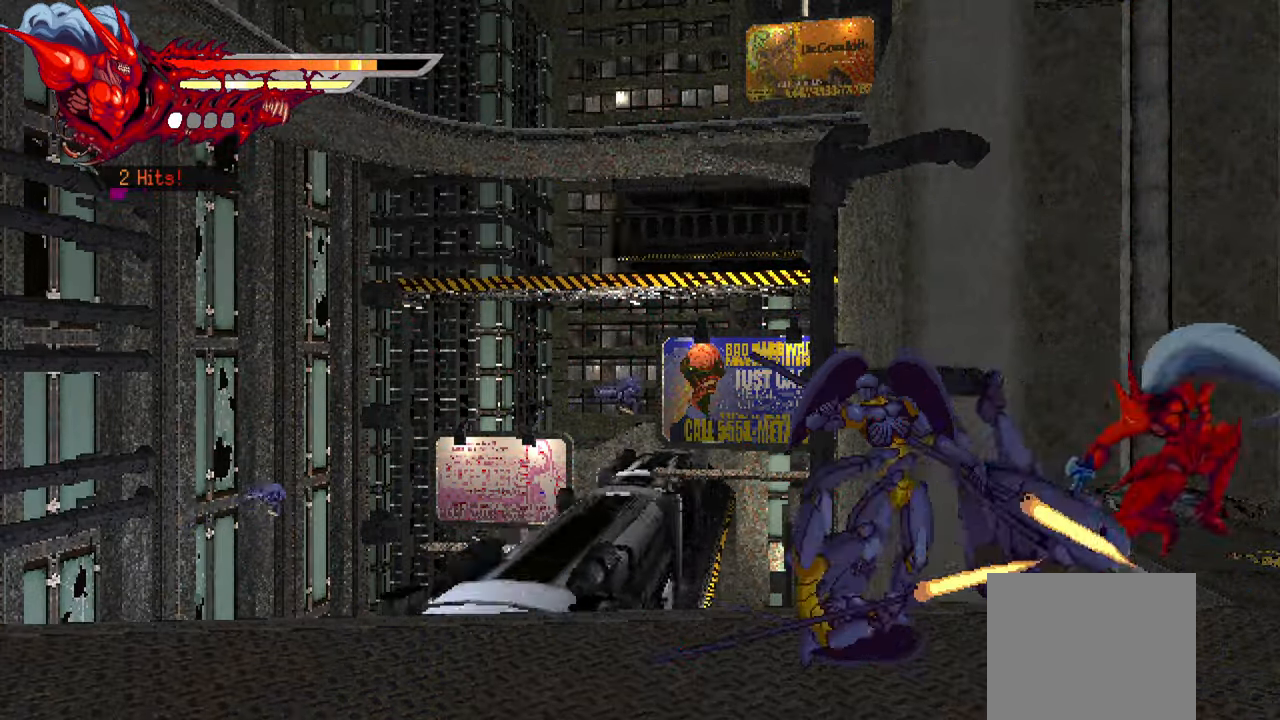
Gameplay with a controller (PlayStation layout); each line is a JSON object with the inputs held at the frame after it. "events" lists button and stick changes between this image and that frame as [ms after this image, input, new state], when the widget could be followed in between. Not read: L3 R3.
{"buttons": ["DPAD_LEFT"], "left_stick": "center", "right_stick": "up", "events": [[33, "SQUARE", "up"], [116, "SQUARE", "down"], [166, "SQUARE", "up"], [183, "DPAD_RIGHT", "up"], [283, "DPAD_LEFT", "down"], [383, "SQUARE", "down"], [433, "SQUARE", "up"], [466, "right_stick", "up"]]}
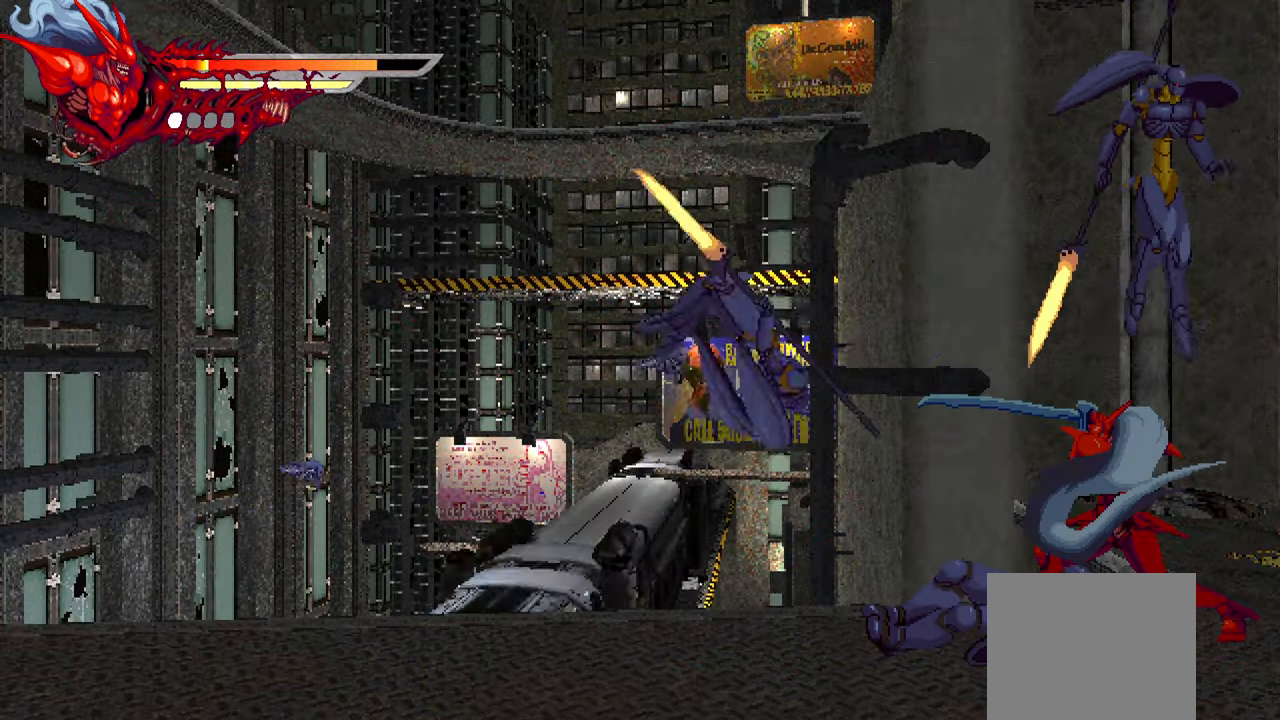
{"buttons": ["DPAD_LEFT"], "left_stick": "center", "right_stick": "up", "events": [[300, "SQUARE", "down"], [350, "SQUARE", "up"], [400, "SQUARE", "down"], [483, "SQUARE", "up"]]}
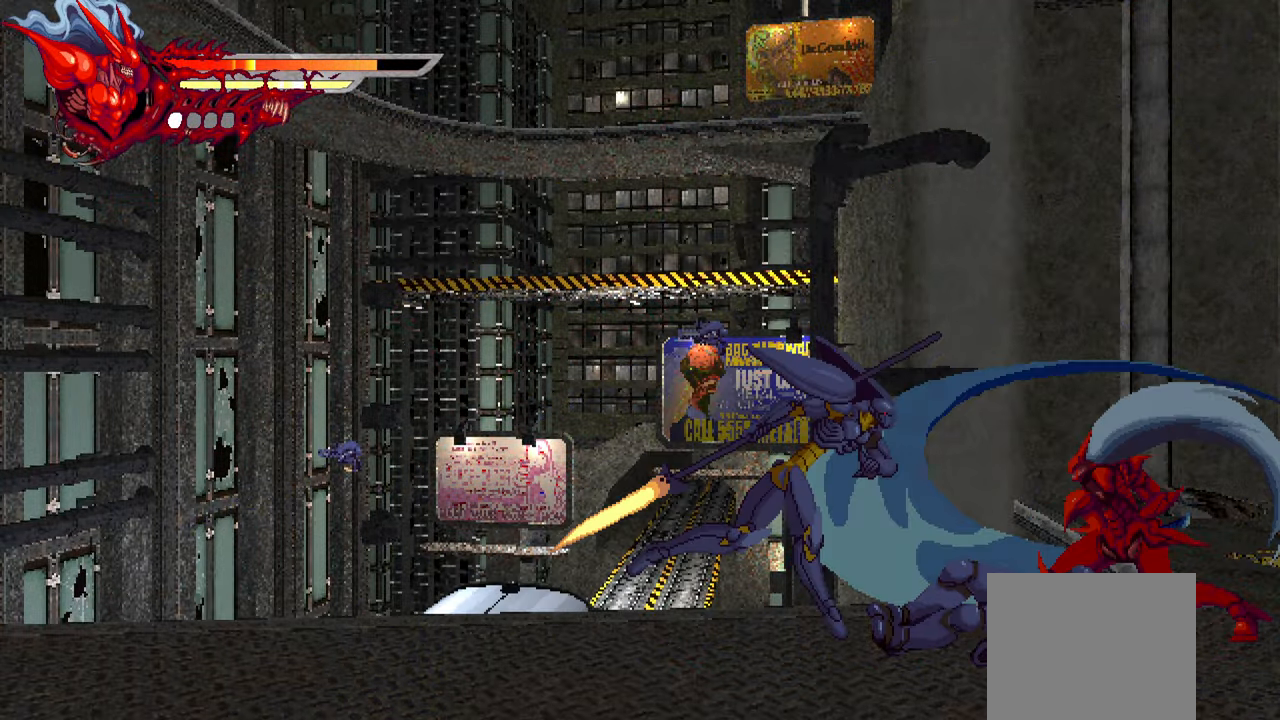
{"buttons": ["DPAD_LEFT"], "left_stick": "center", "right_stick": "up", "events": [[50, "SQUARE", "down"], [100, "SQUARE", "up"], [166, "SQUARE", "down"], [233, "SQUARE", "up"], [366, "TRIANGLE", "down"], [483, "TRIANGLE", "up"]]}
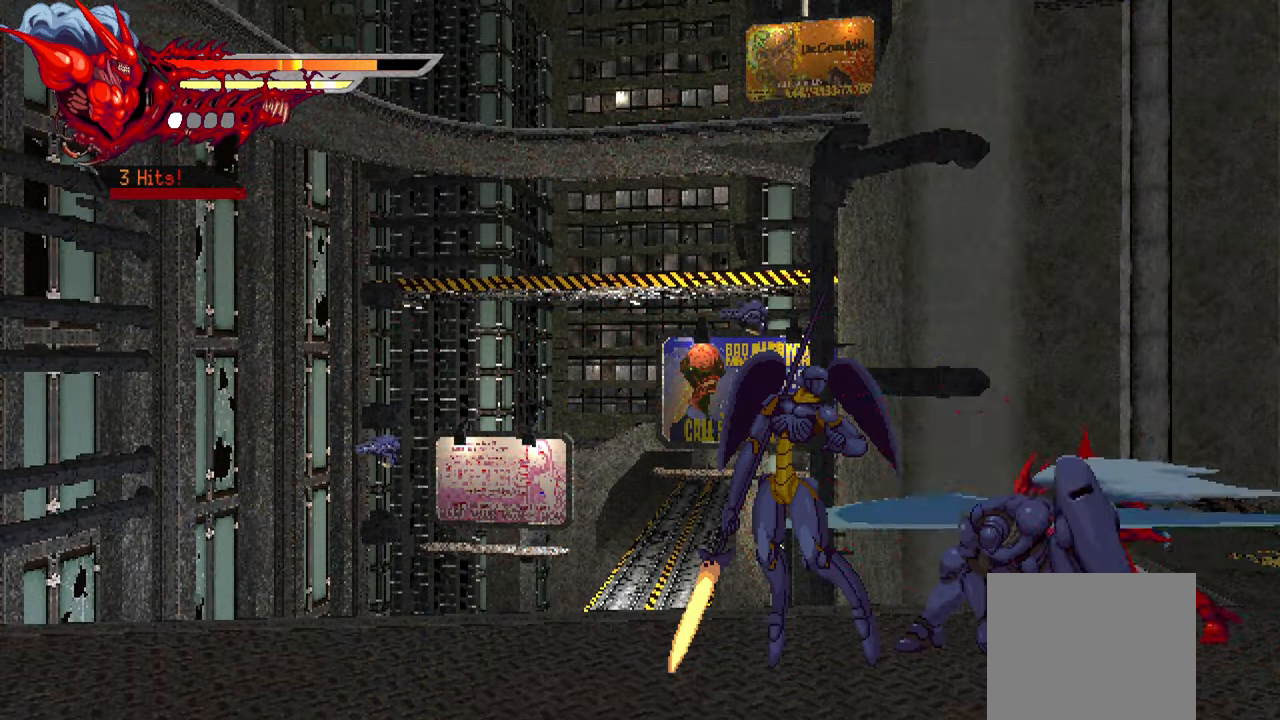
{"buttons": ["L1", "DPAD_LEFT"], "left_stick": "center", "right_stick": "up", "events": [[50, "TRIANGLE", "down"], [100, "TRIANGLE", "up"], [183, "TRIANGLE", "down"], [250, "TRIANGLE", "up"], [366, "L1", "down"], [383, "DPAD_UP", "down"], [466, "DPAD_UP", "up"]]}
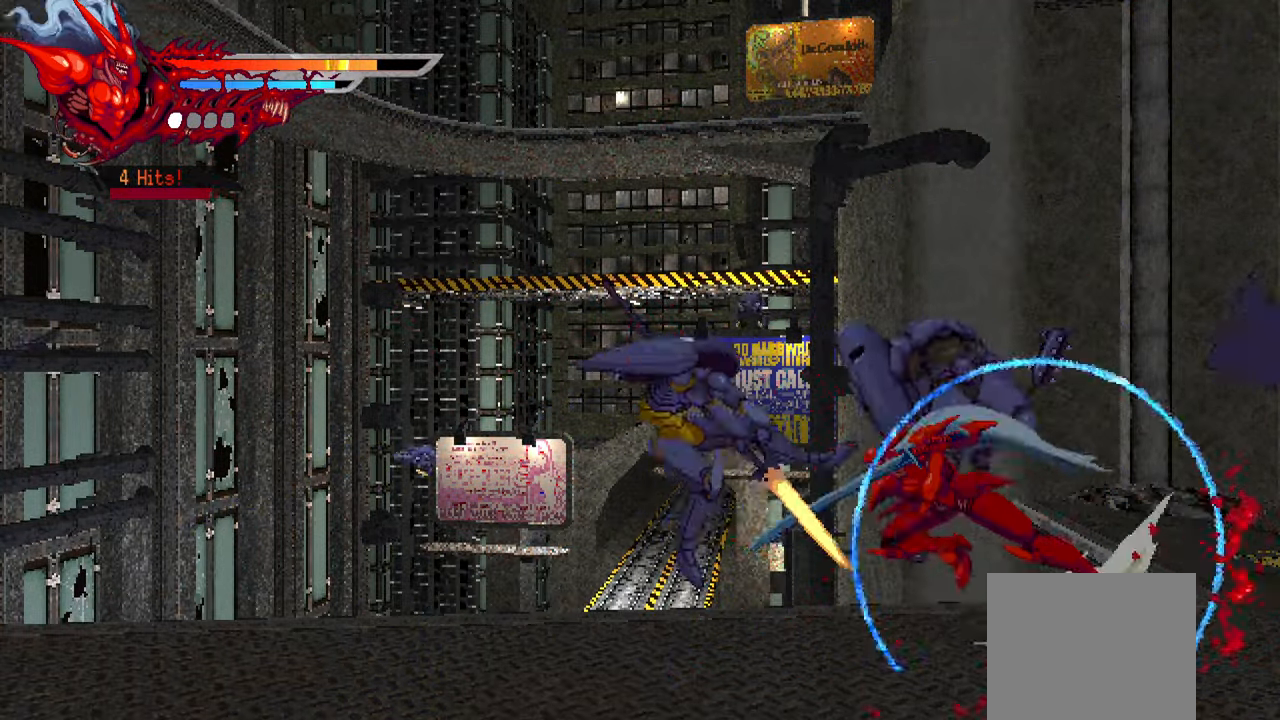
{"buttons": ["DPAD_LEFT"], "left_stick": "center", "right_stick": "center", "events": [[50, "L1", "up"], [500, "right_stick", "center"]]}
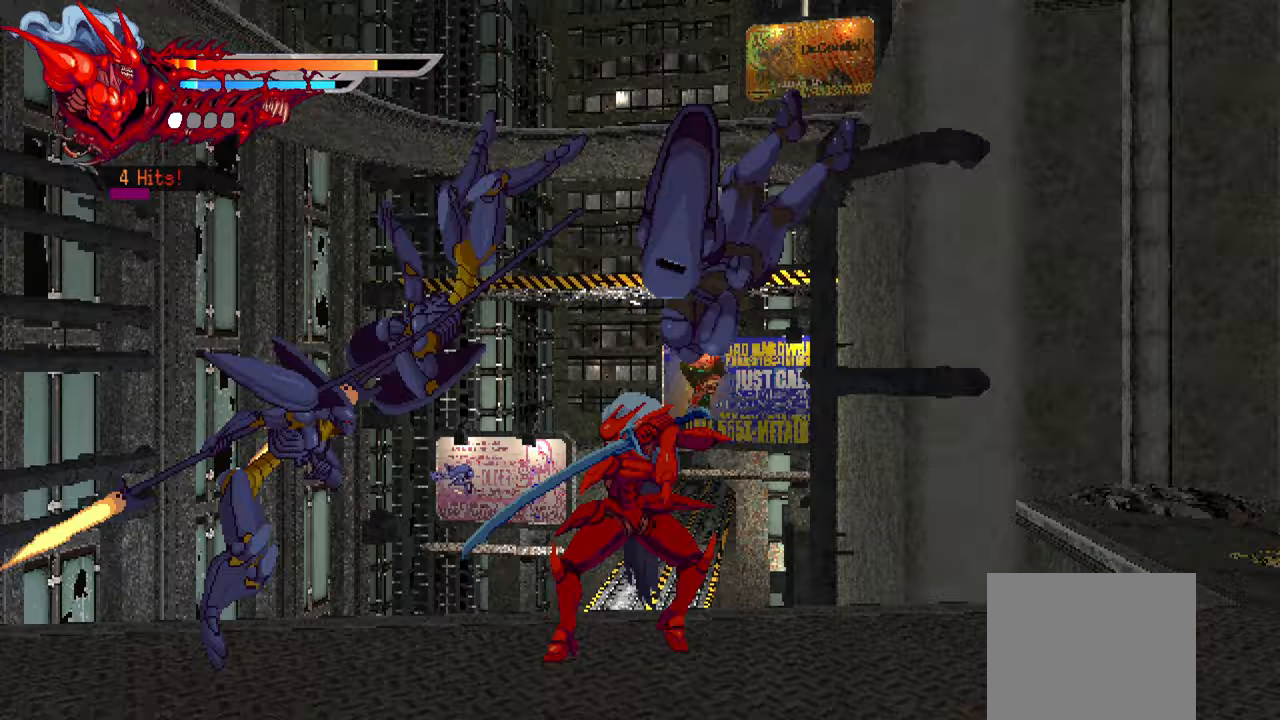
{"buttons": ["TRIANGLE", "DPAD_LEFT"], "left_stick": "center", "right_stick": "center", "events": [[67, "SQUARE", "down"], [150, "SQUARE", "up"], [233, "SQUARE", "down"], [300, "SQUARE", "up"], [467, "TRIANGLE", "down"]]}
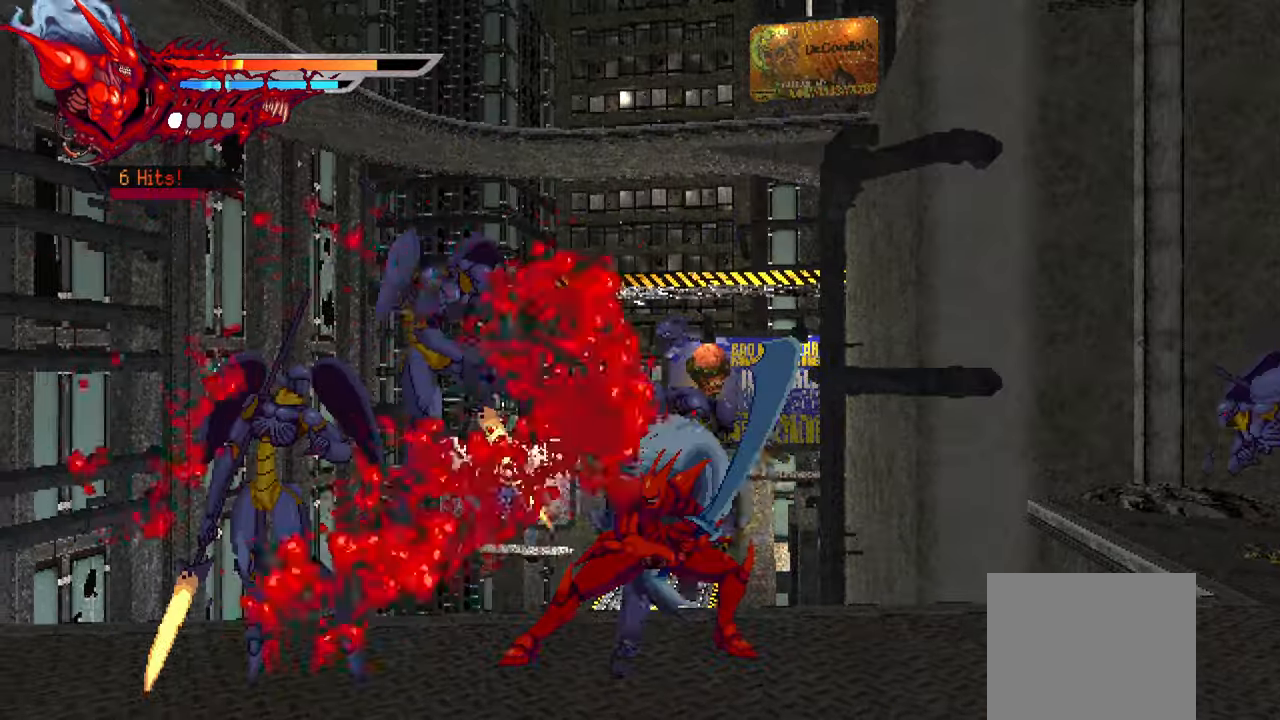
{"buttons": ["L1", "DPAD_LEFT"], "left_stick": "center", "right_stick": "center", "events": [[67, "TRIANGLE", "up"], [117, "TRIANGLE", "down"], [167, "TRIANGLE", "up"], [250, "TRIANGLE", "down"], [317, "TRIANGLE", "up"], [383, "TRIANGLE", "down"], [450, "TRIANGLE", "up"], [483, "L1", "down"]]}
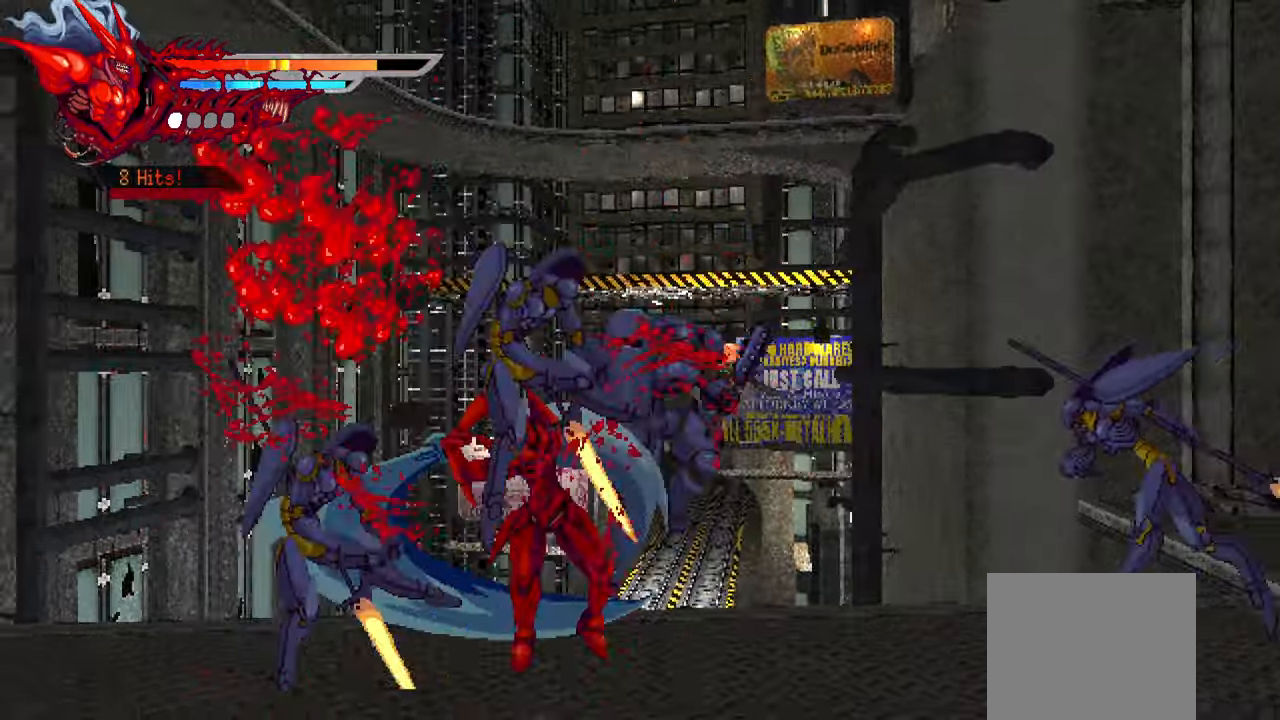
{"buttons": ["DPAD_LEFT"], "left_stick": "center", "right_stick": "center", "events": [[183, "L1", "up"]]}
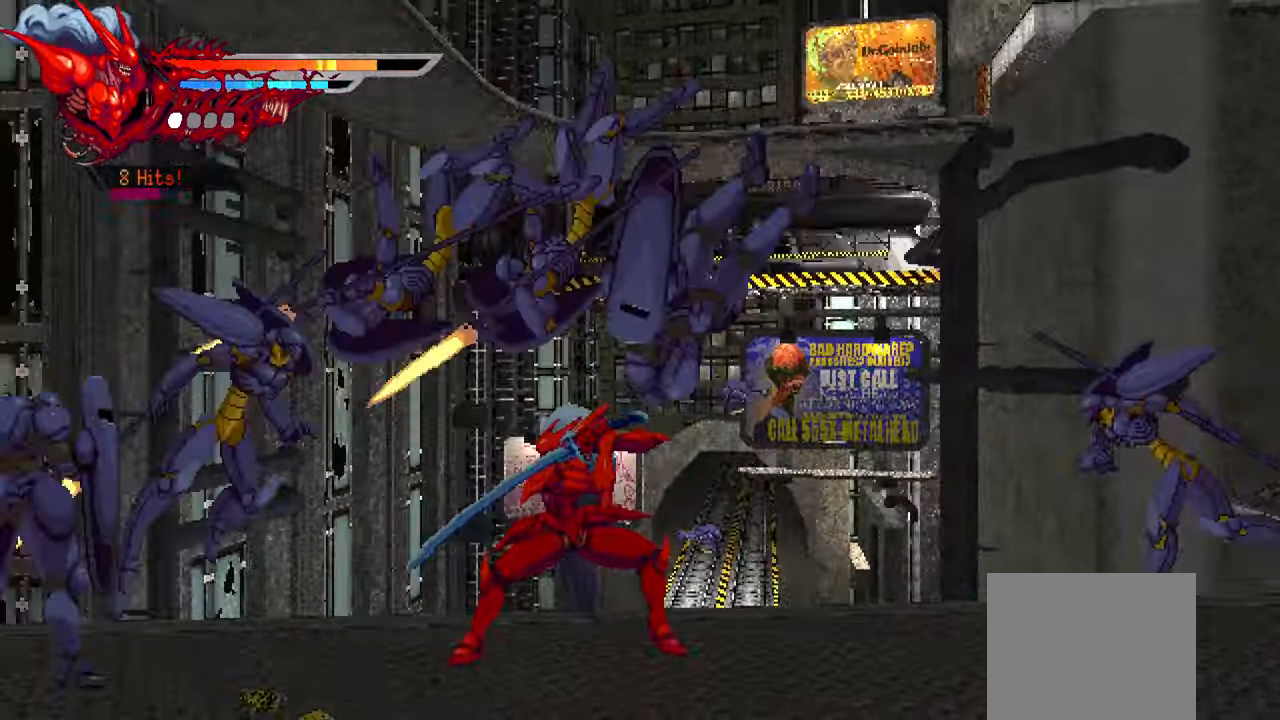
{"buttons": ["DPAD_LEFT"], "left_stick": "center", "right_stick": "center", "events": [[150, "SQUARE", "down"], [250, "SQUARE", "up"], [300, "SQUARE", "down"], [367, "SQUARE", "up"], [417, "SQUARE", "down"], [500, "SQUARE", "up"]]}
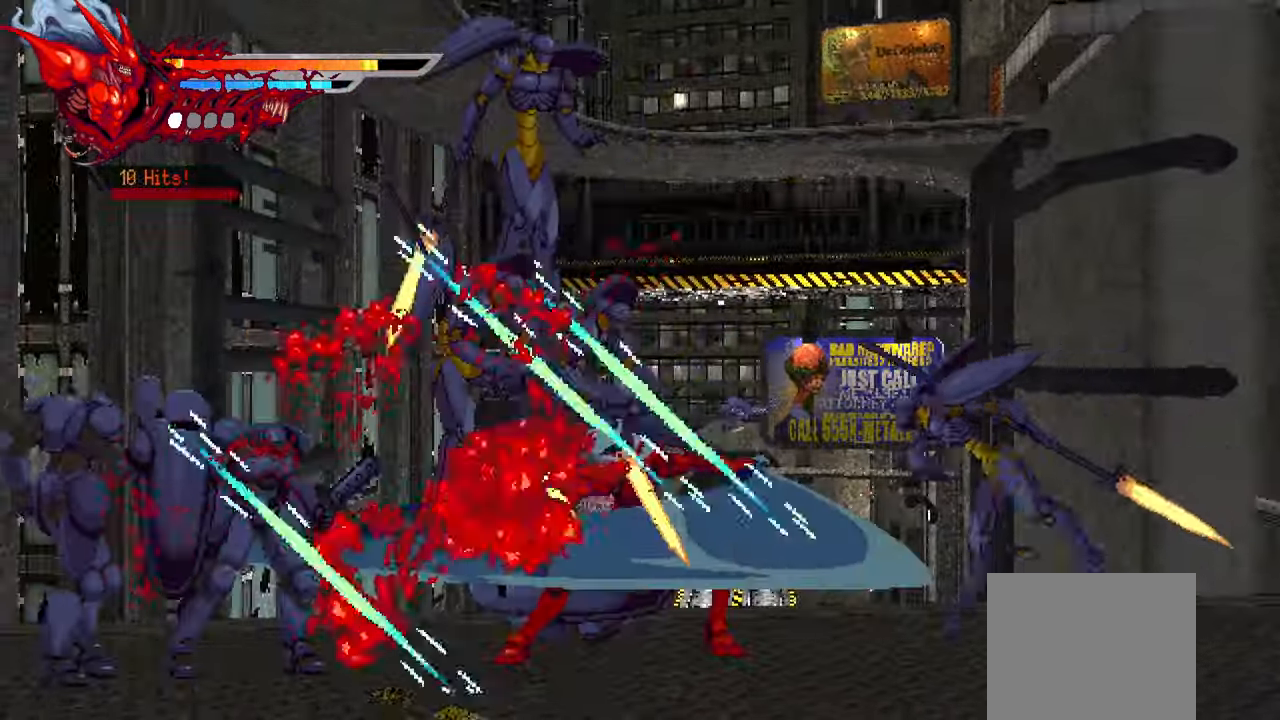
{"buttons": ["DPAD_LEFT"], "left_stick": "center", "right_stick": "center", "events": [[167, "TRIANGLE", "down"], [250, "TRIANGLE", "up"], [333, "TRIANGLE", "down"], [383, "TRIANGLE", "up"], [433, "TRIANGLE", "down"], [500, "TRIANGLE", "up"]]}
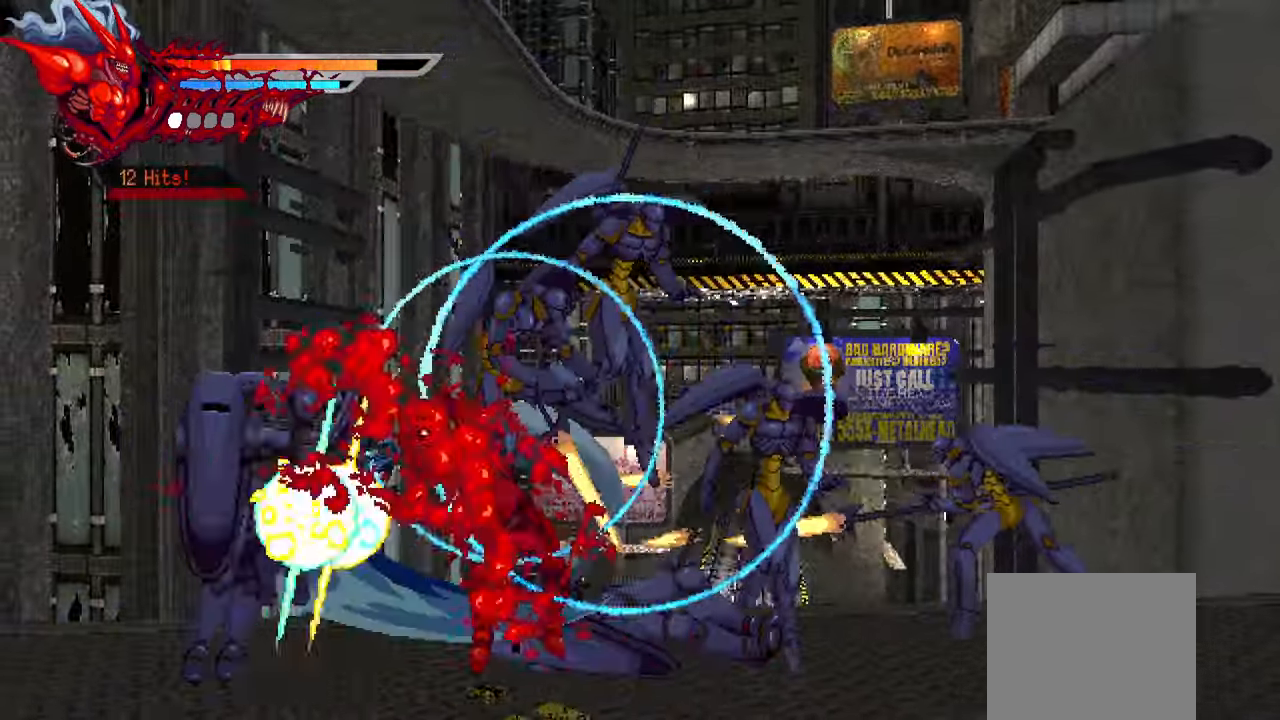
{"buttons": [], "left_stick": "center", "right_stick": "center"}
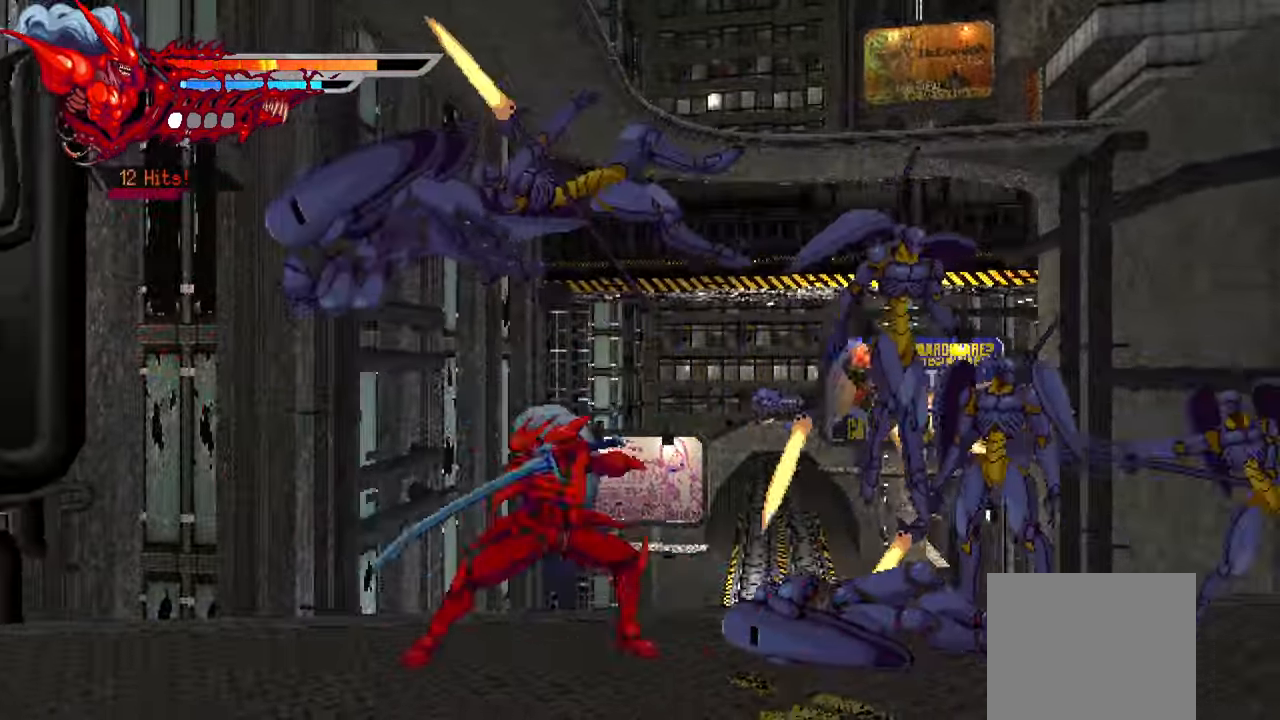
{"buttons": ["DPAD_RIGHT"], "left_stick": "center", "right_stick": "center", "events": [[17, "DPAD_RIGHT", "down"], [283, "TRIANGLE", "down"], [383, "TRIANGLE", "up"], [433, "TRIANGLE", "down"], [500, "TRIANGLE", "up"]]}
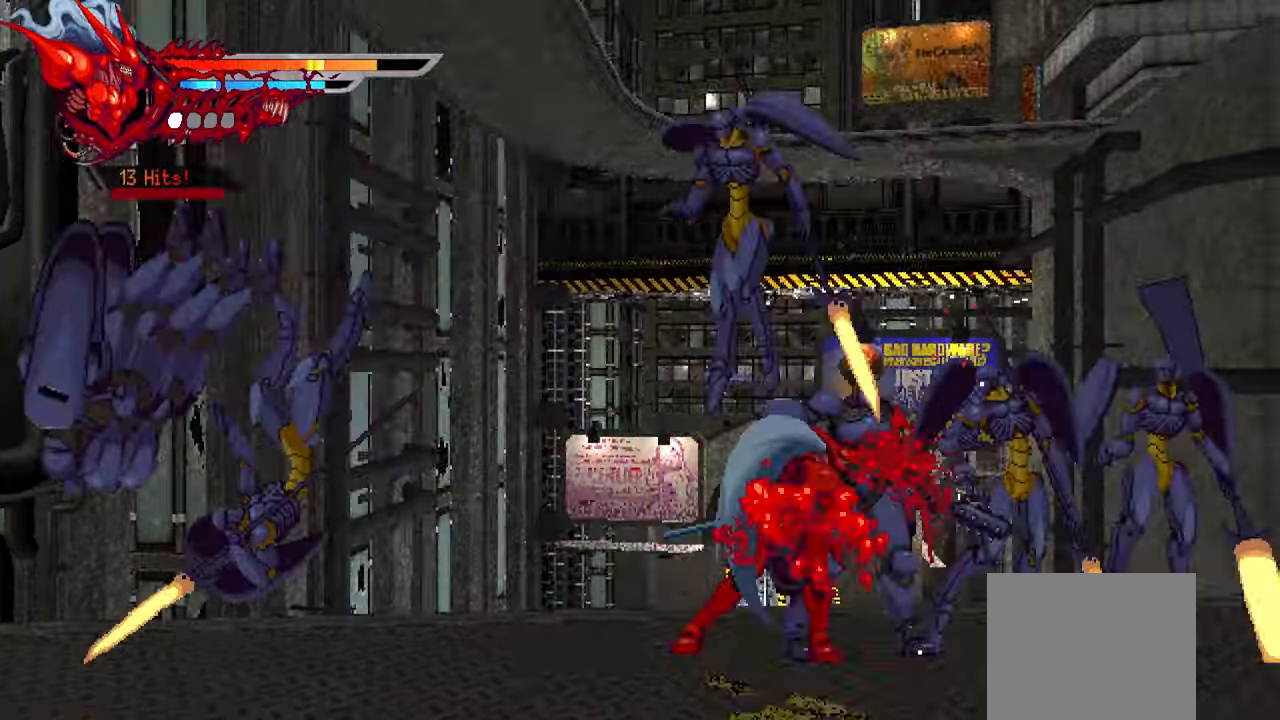
{"buttons": ["L1", "DPAD_RIGHT"], "left_stick": "center", "right_stick": "center", "events": [[67, "TRIANGLE", "down"], [133, "TRIANGLE", "up"], [200, "TRIANGLE", "down"], [283, "TRIANGLE", "up"], [367, "L1", "down"]]}
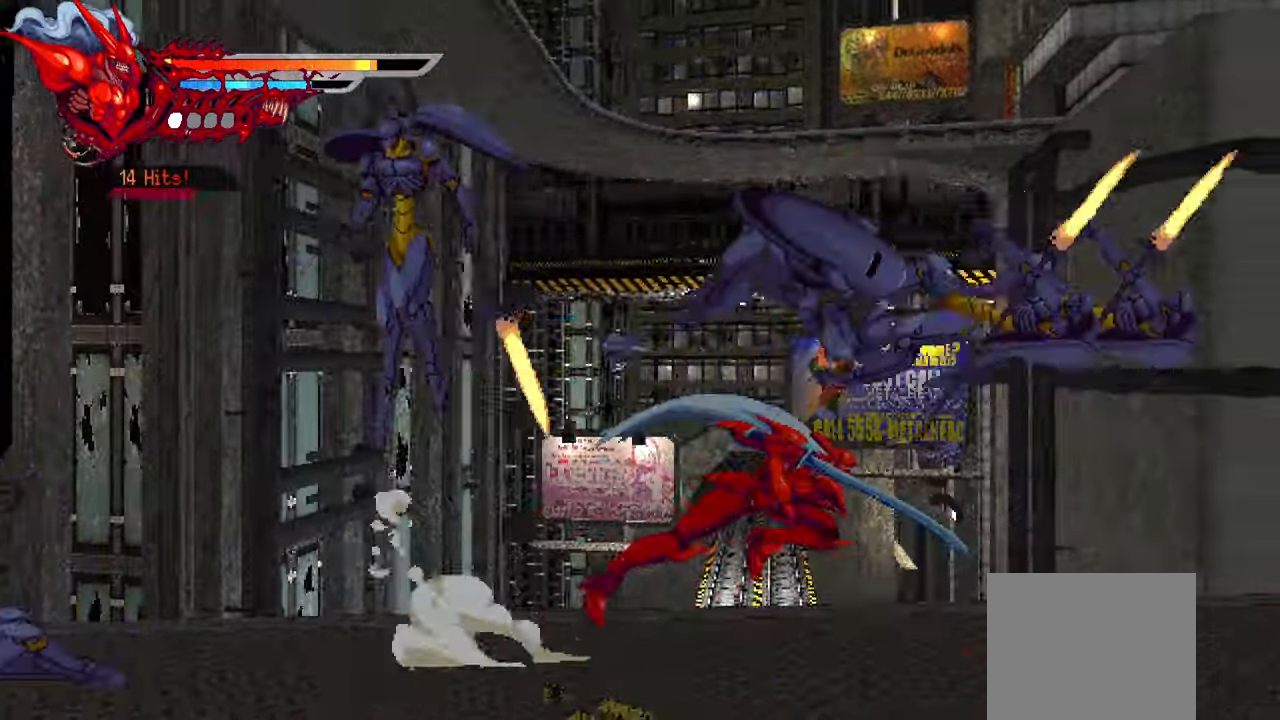
{"buttons": ["SQUARE", "DPAD_RIGHT"], "left_stick": "center", "right_stick": "center", "events": [[33, "L1", "up"], [50, "DPAD_RIGHT", "up"], [167, "right_stick", "right"], [350, "right_stick", "center"], [367, "DPAD_RIGHT", "down"], [500, "SQUARE", "down"]]}
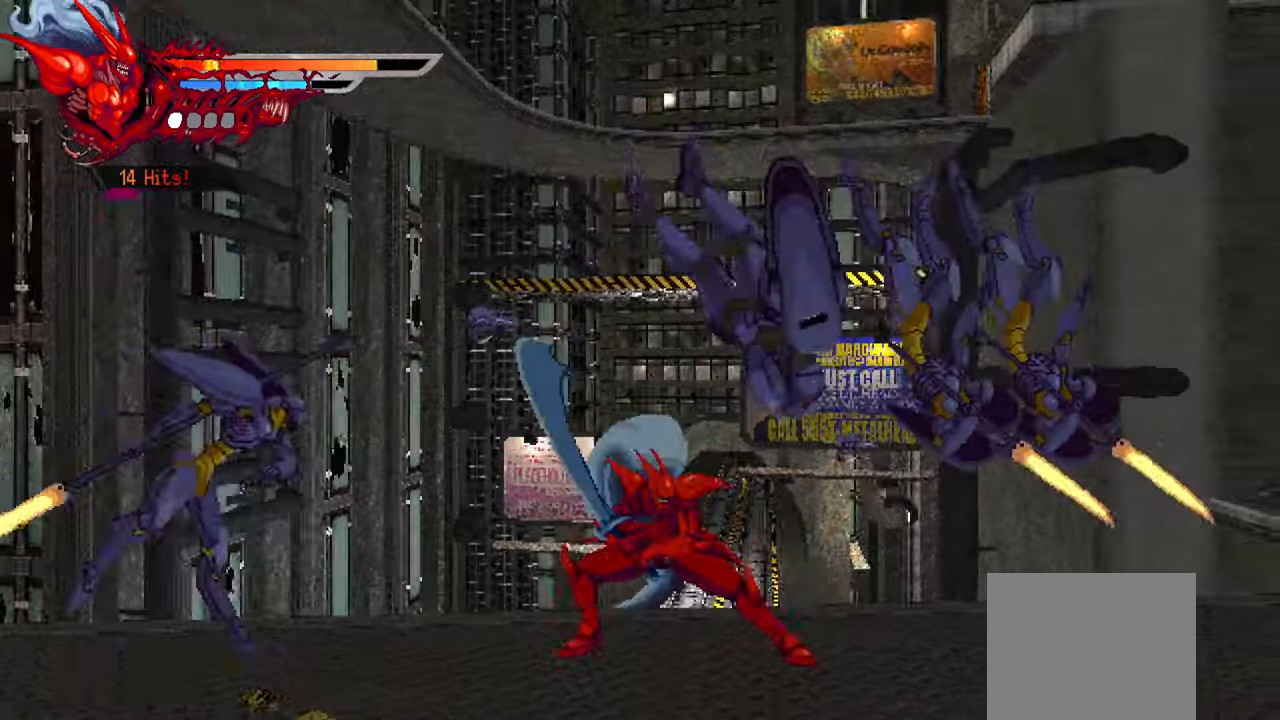
{"buttons": ["DPAD_RIGHT"], "left_stick": "center", "right_stick": "center", "events": [[100, "SQUARE", "up"], [167, "SQUARE", "down"], [234, "SQUARE", "up"], [334, "L1", "down"], [500, "L1", "up"]]}
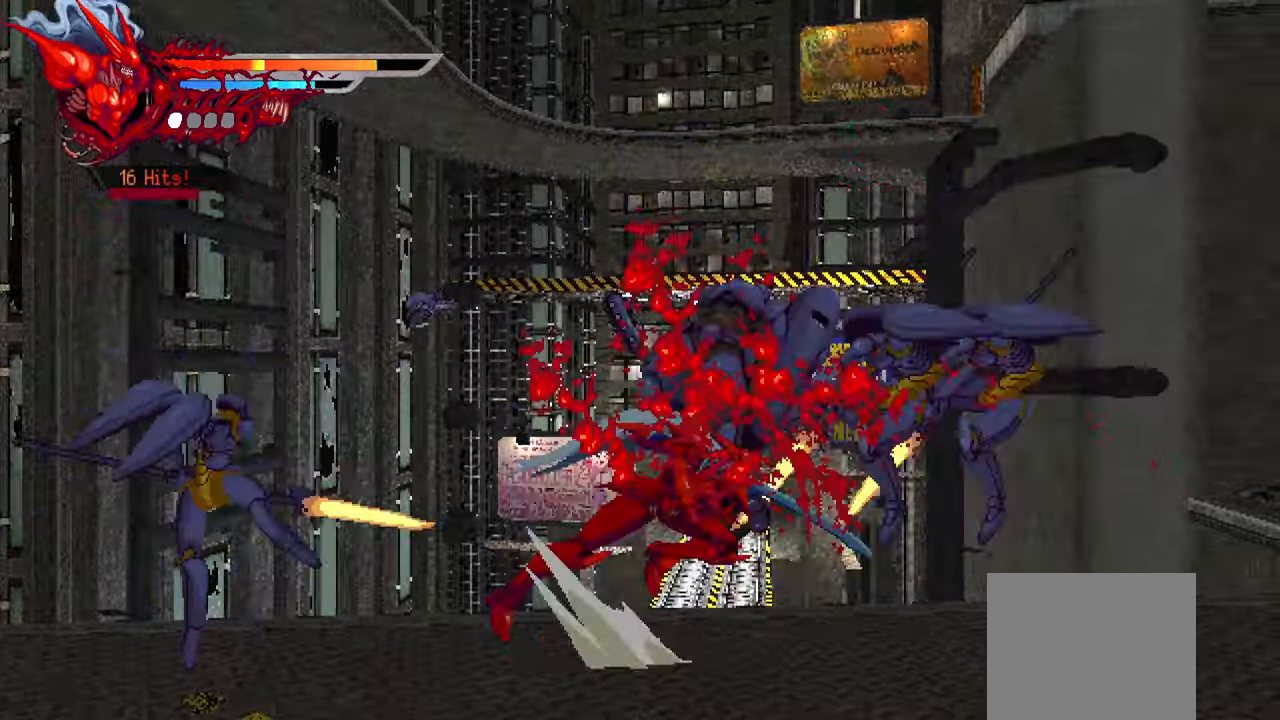
{"buttons": ["DPAD_RIGHT"], "left_stick": "center", "right_stick": "center", "events": [[367, "TRIANGLE", "down"], [450, "TRIANGLE", "up"]]}
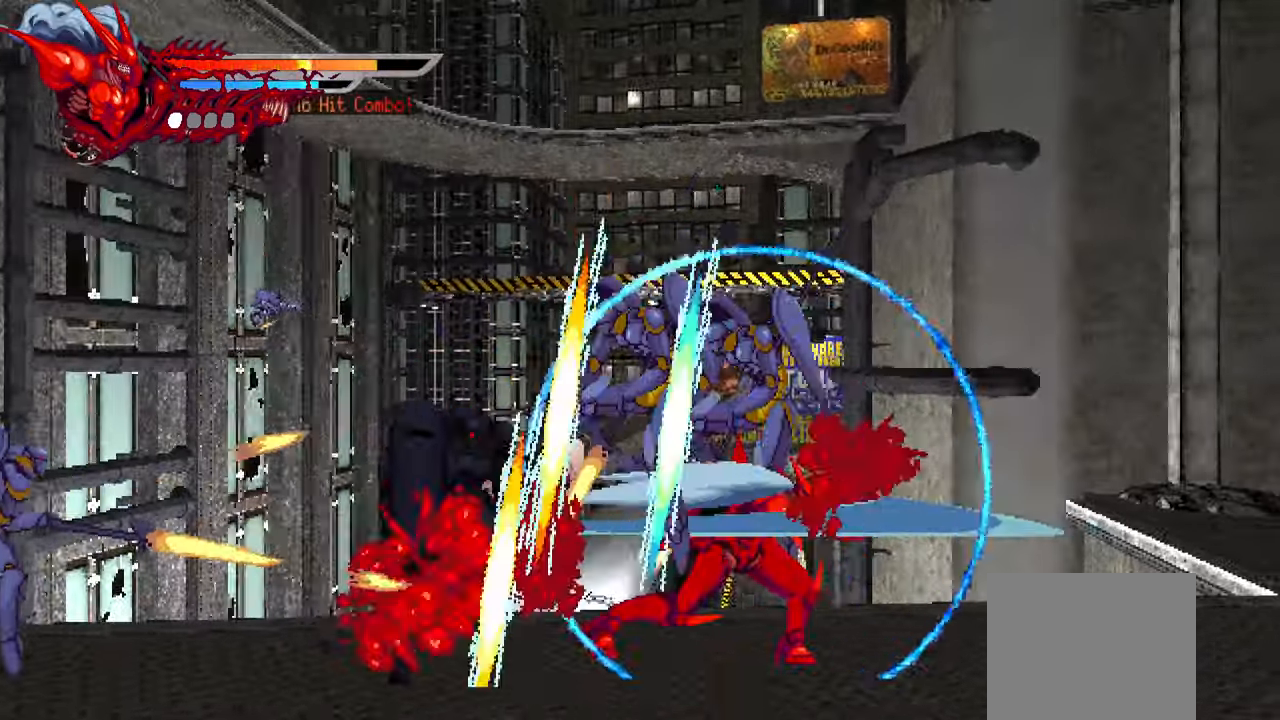
{"buttons": ["DPAD_LEFT"], "left_stick": "center", "right_stick": "right", "events": [[200, "L1", "down"], [367, "L1", "up"], [367, "right_stick", "right"], [384, "DPAD_RIGHT", "up"], [500, "DPAD_LEFT", "down"]]}
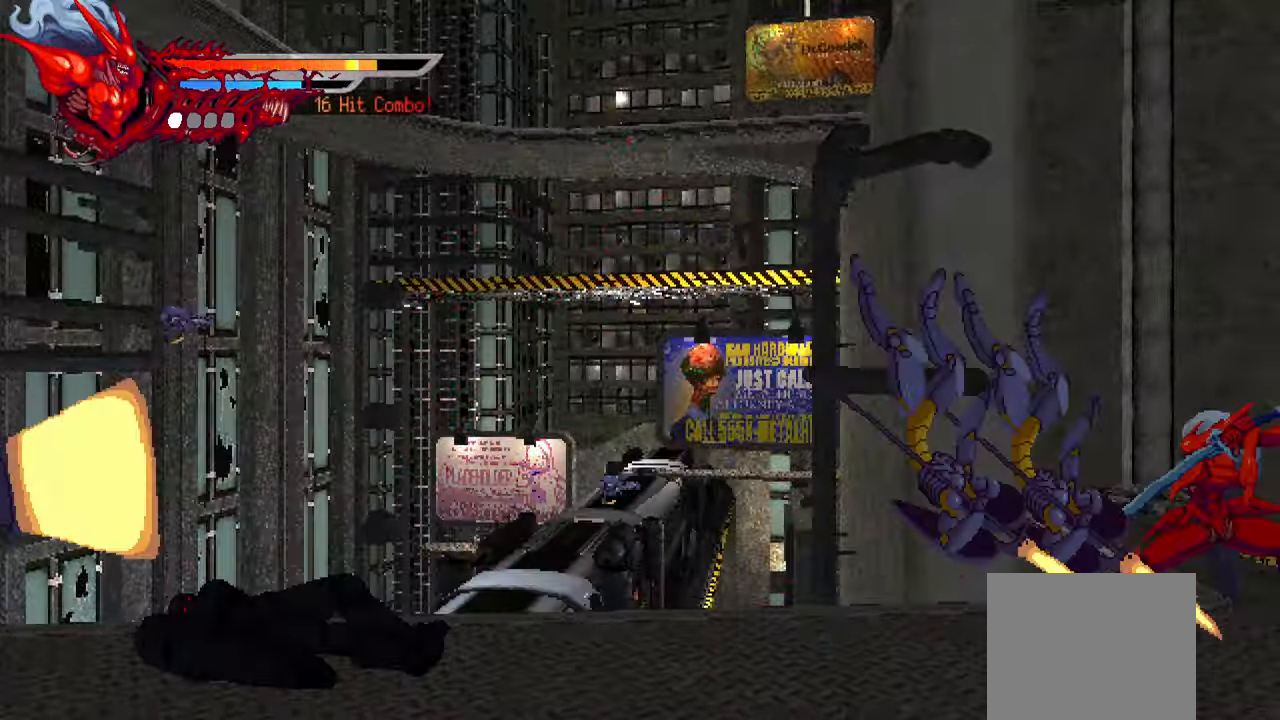
{"buttons": ["DPAD_LEFT"], "left_stick": "center", "right_stick": "center", "events": [[17, "right_stick", "center"], [50, "SQUARE", "down"], [150, "SQUARE", "up"], [217, "SQUARE", "down"], [284, "SQUARE", "up"], [350, "SQUARE", "down"], [417, "SQUARE", "up"]]}